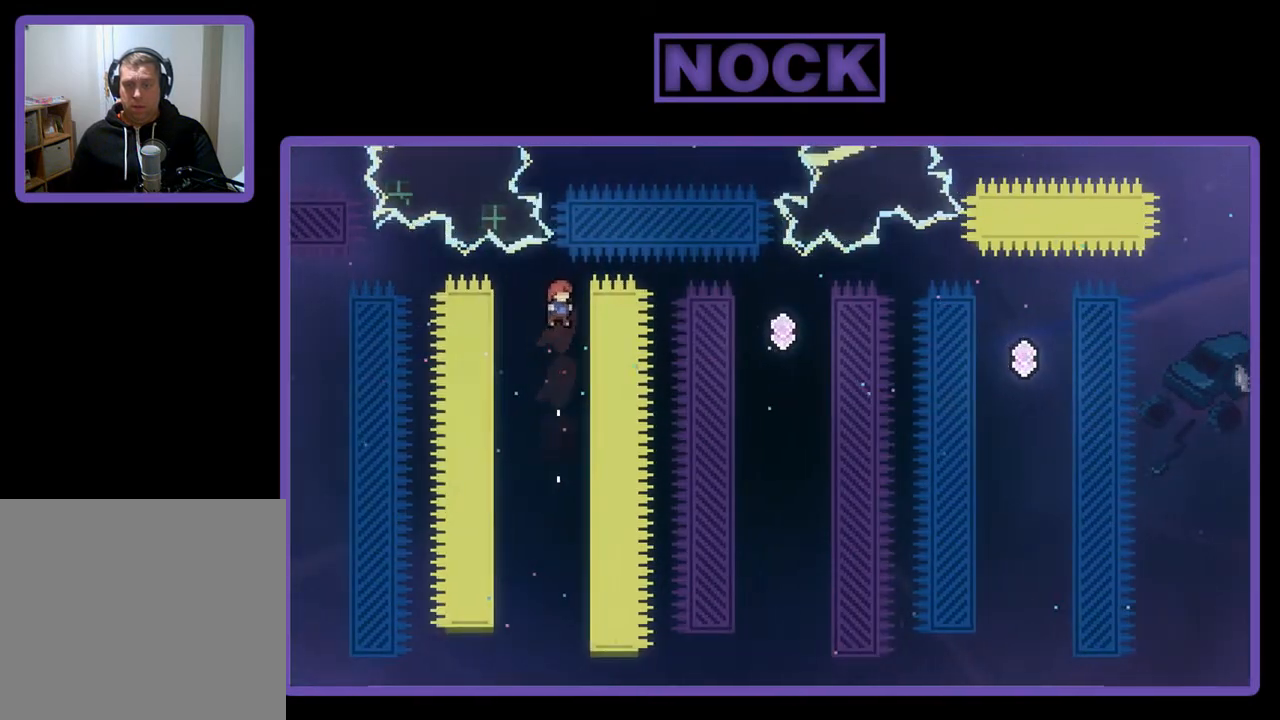
Gameplay with a controller (PlayStation layout); each line is a JSON object with the inputs held at the frame after it. "events" lists button and stick changes between this image and that frame as [ms after this image, input, new state], when the widget could be followed in between. Not read: right_stick.
{"buttons": ["R2"], "left_stick": "center", "events": [[117, "DPAD_RIGHT", "down"], [450, "DPAD_RIGHT", "up"]]}
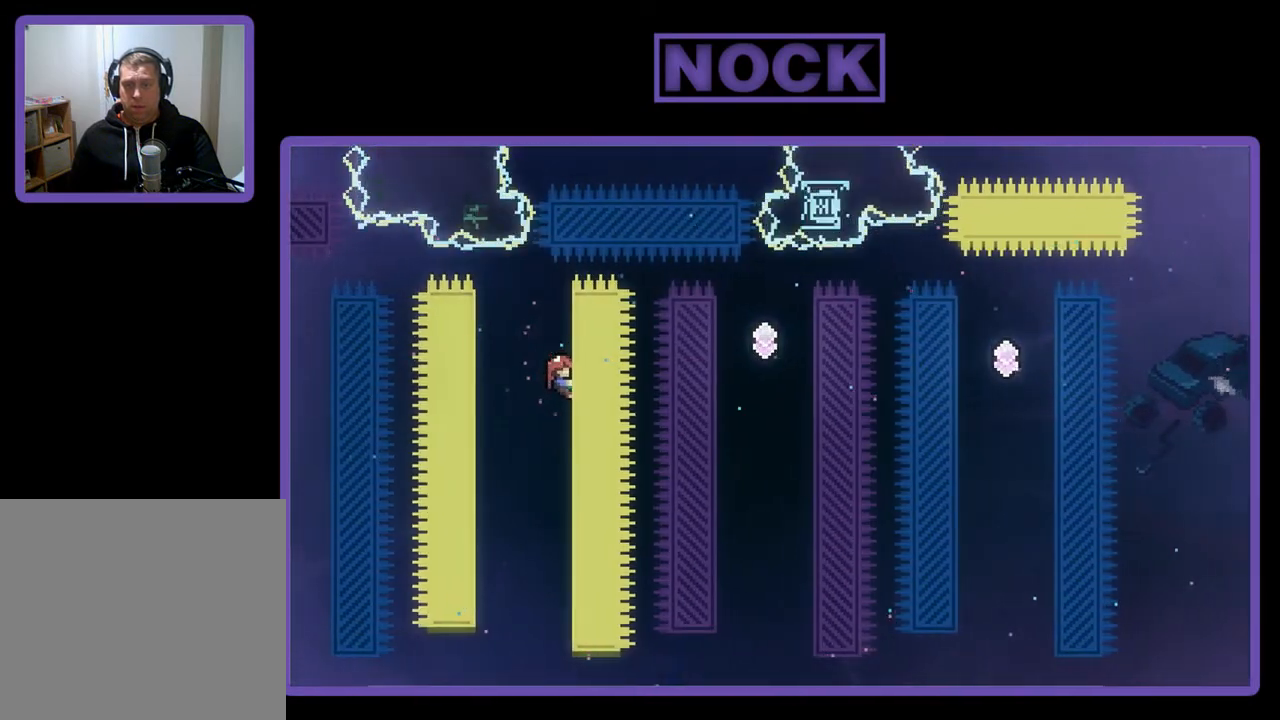
{"buttons": ["R2", "DPAD_LEFT"], "left_stick": "center", "events": [[183, "DPAD_LEFT", "down"], [217, "CROSS", "down"], [317, "CROSS", "up"]]}
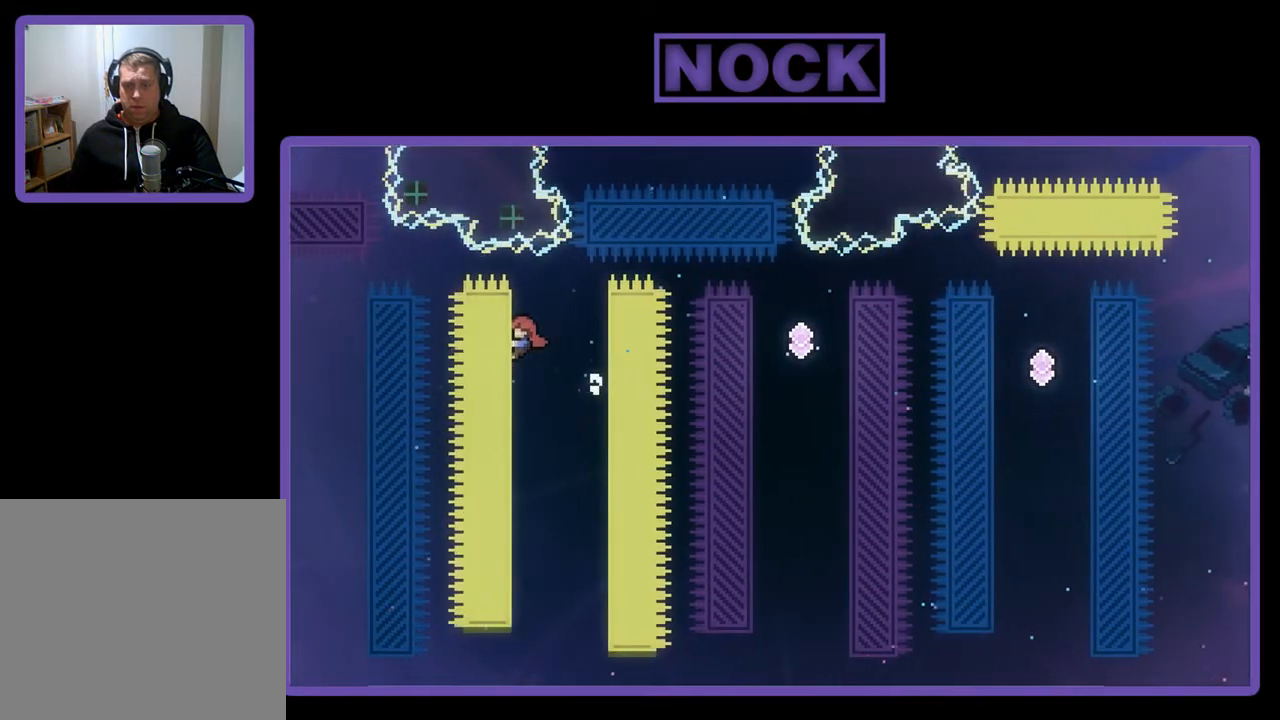
{"buttons": ["CROSS", "R2", "DPAD_DOWN", "DPAD_RIGHT"], "left_stick": "center", "events": [[50, "DPAD_DOWN", "down"], [83, "DPAD_LEFT", "up"], [250, "DPAD_RIGHT", "down"], [417, "CROSS", "down"]]}
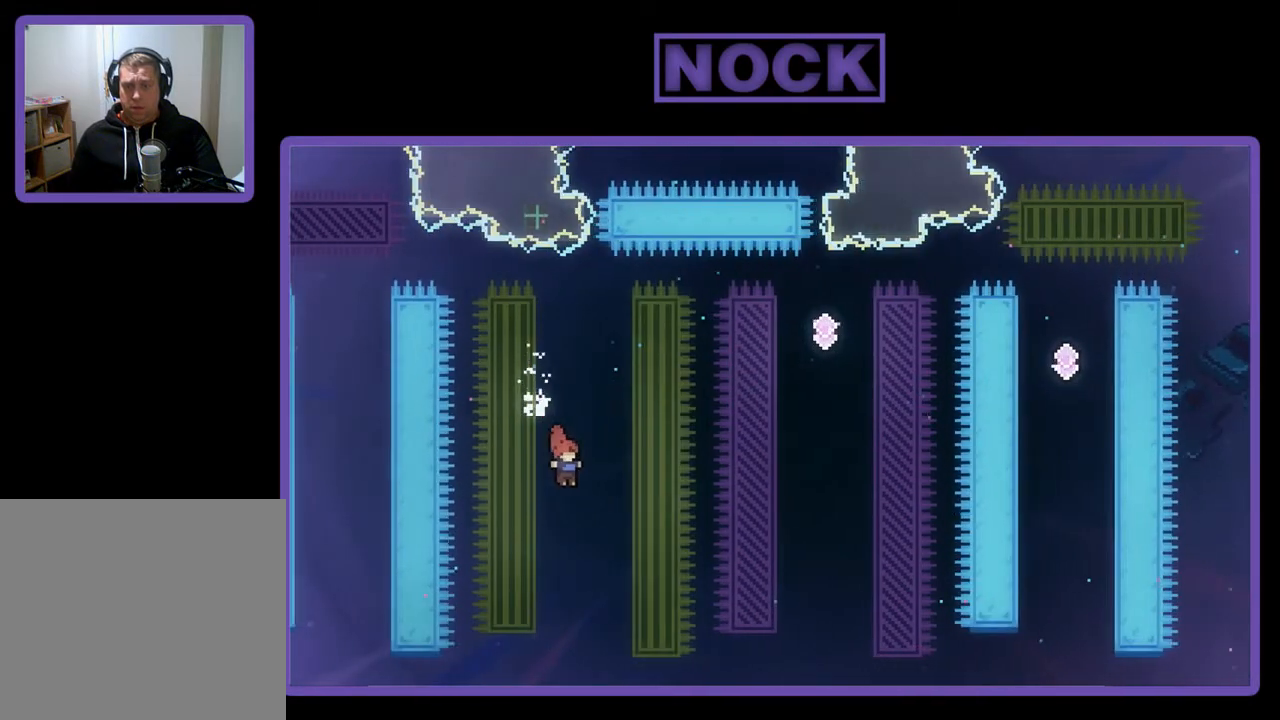
{"buttons": ["CIRCLE", "R2", "DPAD_UP", "DPAD_RIGHT"], "left_stick": "center", "events": [[150, "DPAD_DOWN", "up"], [283, "CROSS", "up"], [283, "DPAD_UP", "down"], [350, "CIRCLE", "down"]]}
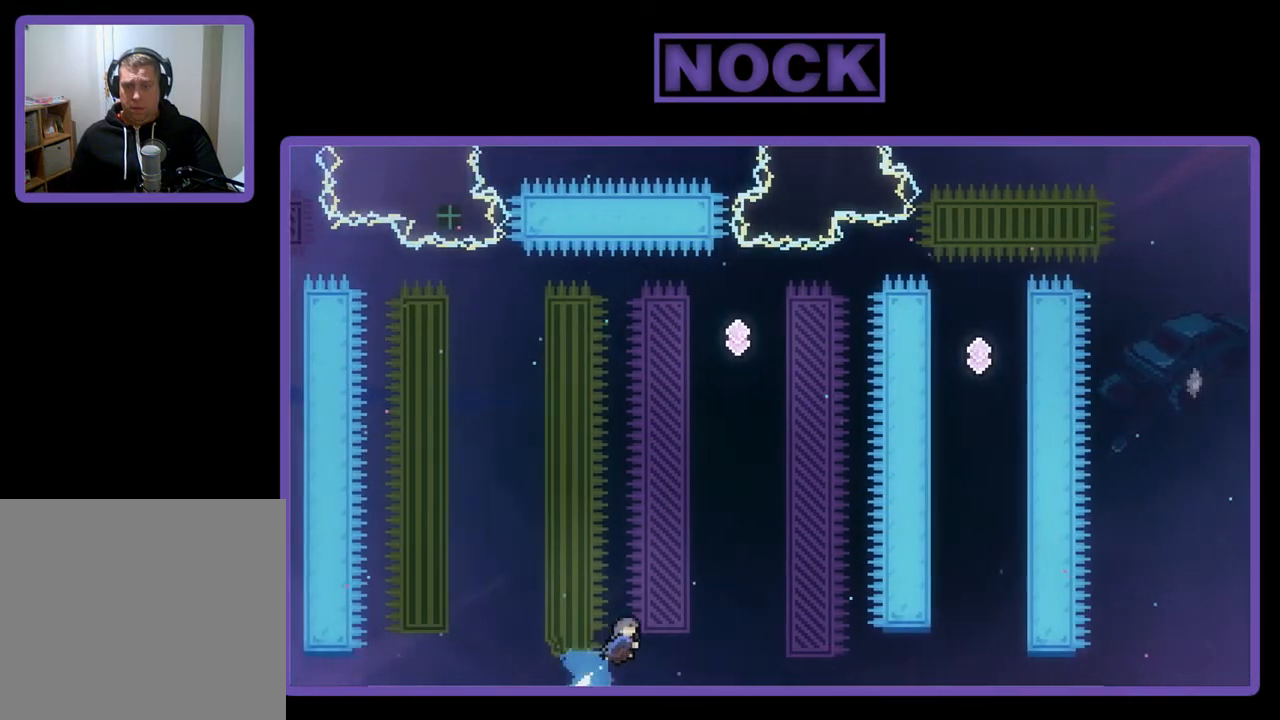
{"buttons": ["CIRCLE", "R2", "DPAD_UP", "DPAD_RIGHT"], "left_stick": "center", "events": [[383, "CIRCLE", "up"], [450, "CIRCLE", "down"]]}
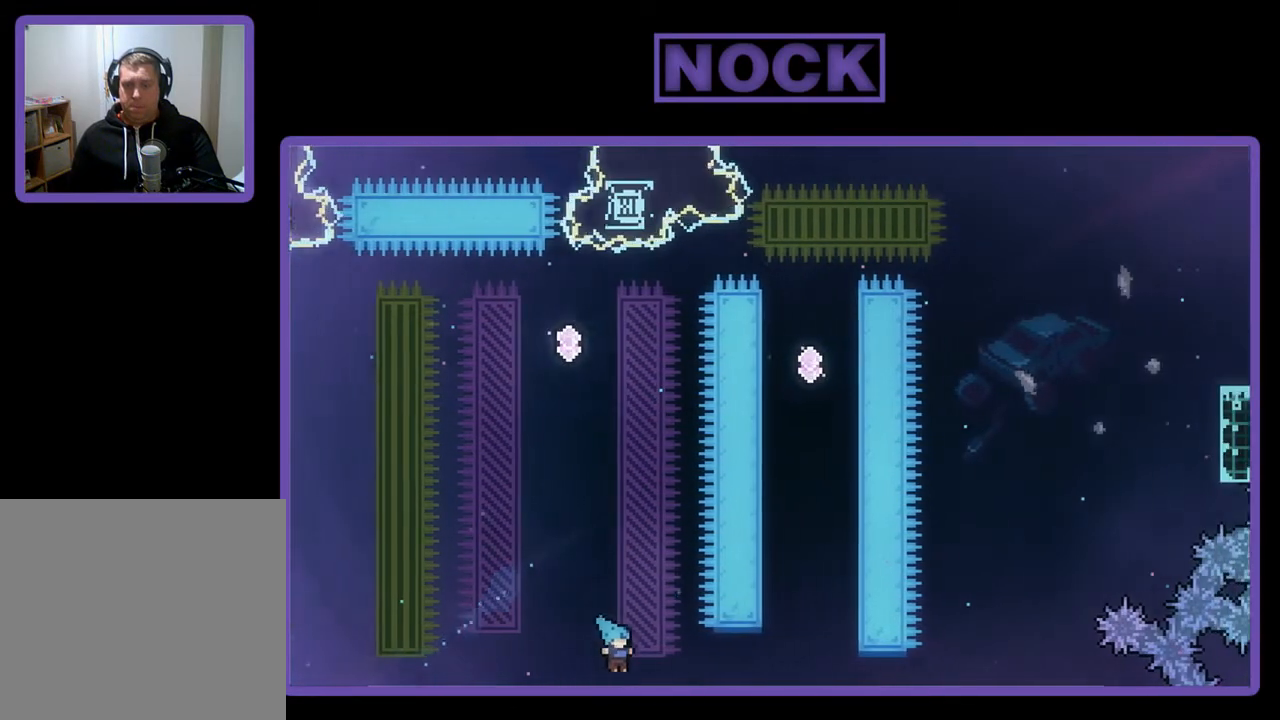
{"buttons": [], "left_stick": "center", "events": [[83, "DPAD_RIGHT", "up"], [317, "CIRCLE", "up"], [317, "R2", "up"], [383, "DPAD_UP", "up"]]}
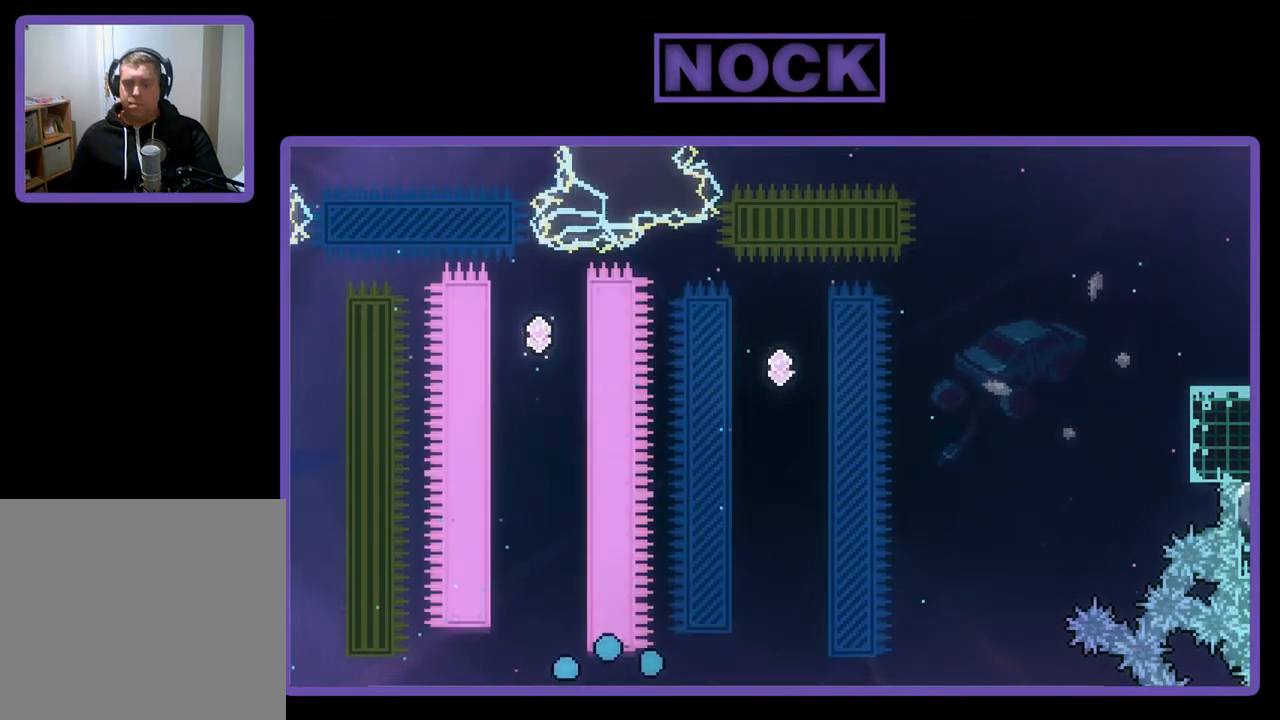
{"buttons": [], "left_stick": "center", "events": []}
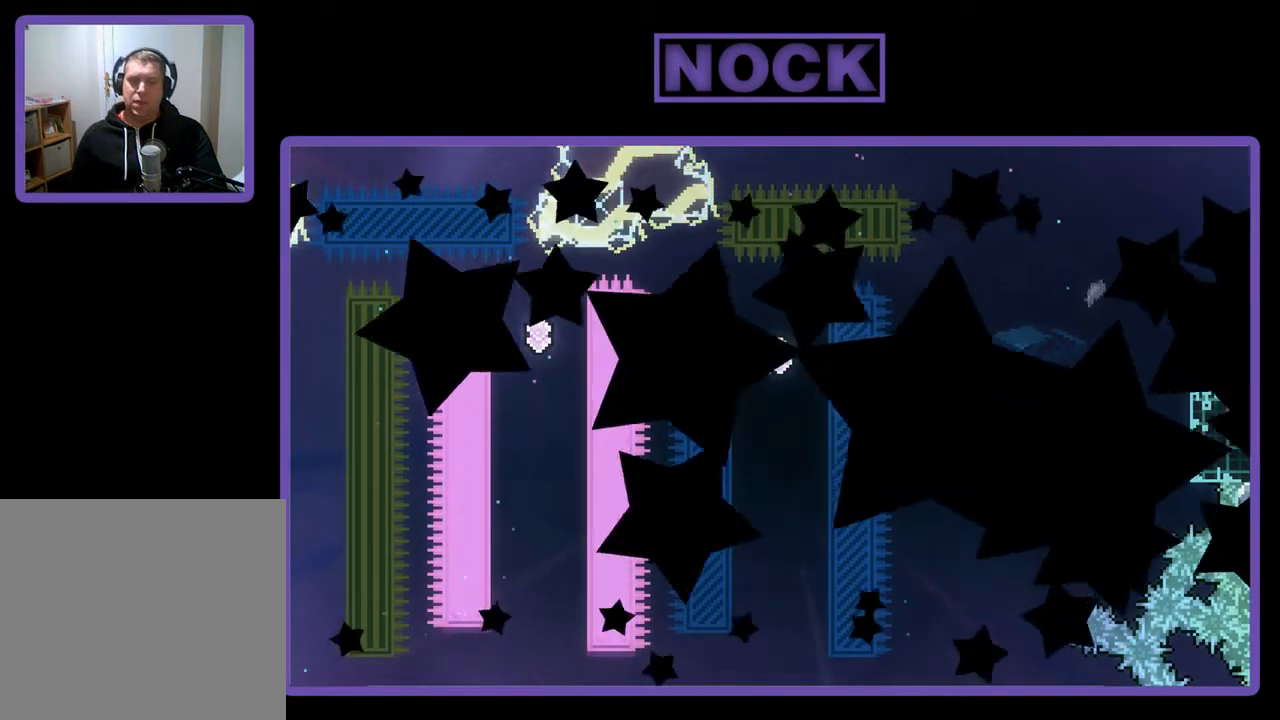
{"buttons": [], "left_stick": "center", "events": []}
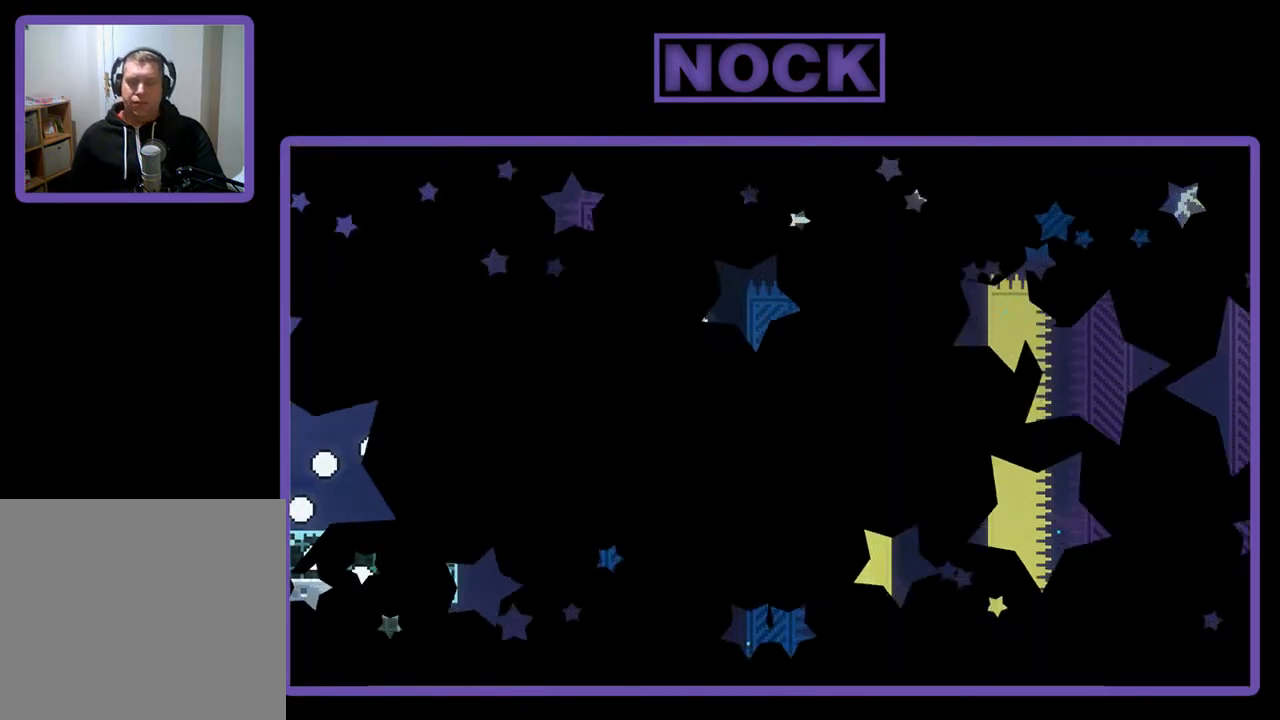
{"buttons": ["R2", "DPAD_RIGHT"], "left_stick": "center", "events": [[17, "R2", "down"], [317, "DPAD_RIGHT", "down"]]}
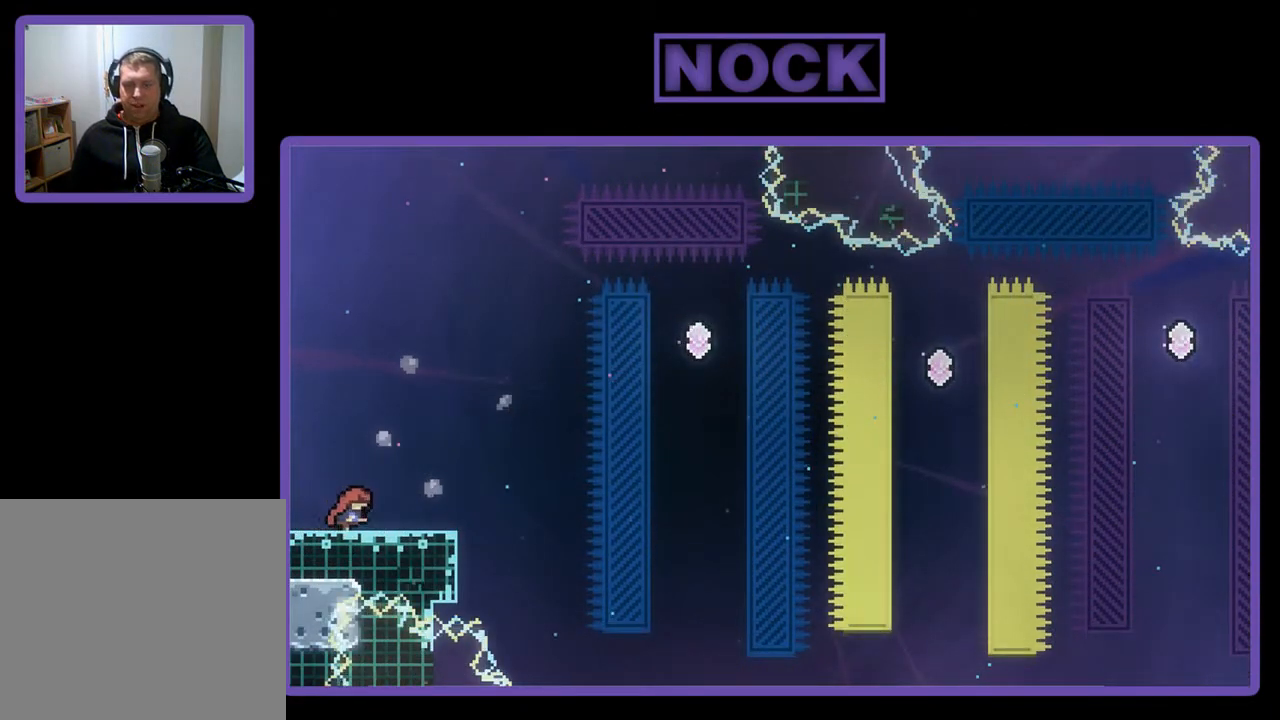
{"buttons": ["CROSS", "R2", "DPAD_RIGHT"], "left_stick": "center", "events": [[250, "CROSS", "down"]]}
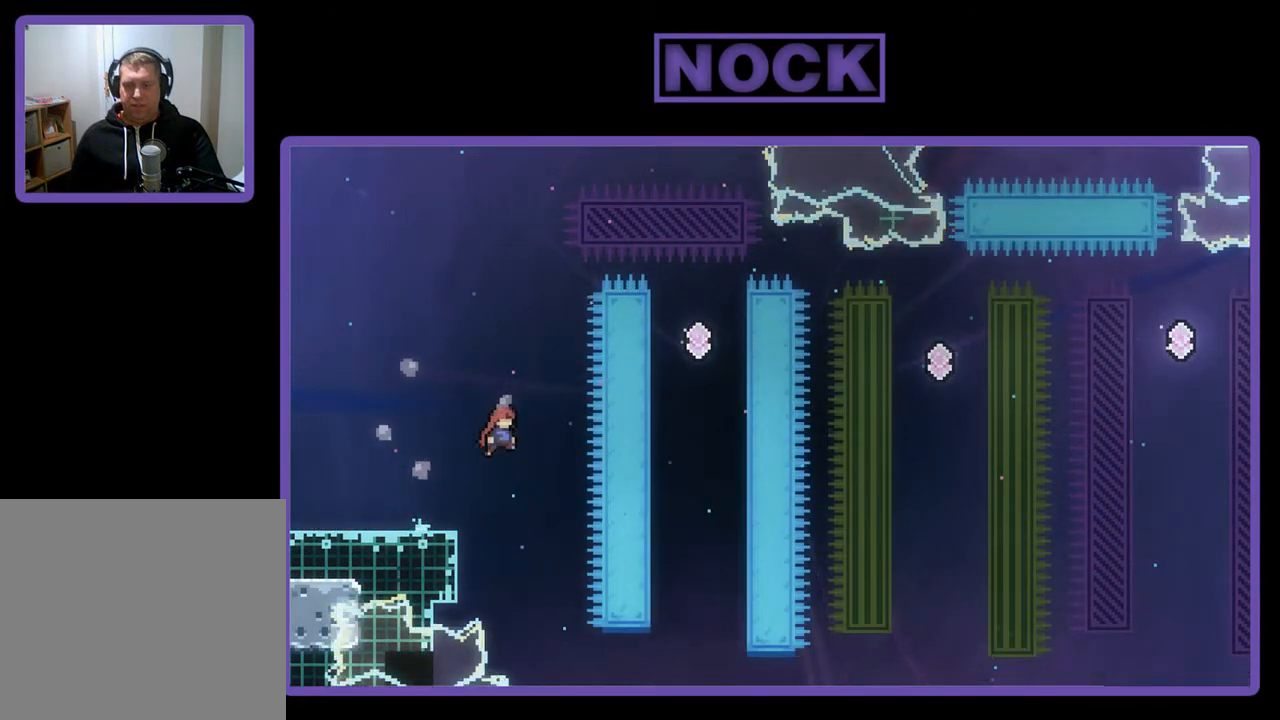
{"buttons": ["CIRCLE", "R2", "DPAD_UP", "DPAD_LEFT"], "left_stick": "center", "events": [[17, "DPAD_UP", "down"], [83, "CROSS", "up"], [217, "DPAD_RIGHT", "up"], [283, "CIRCLE", "down"], [317, "DPAD_LEFT", "down"]]}
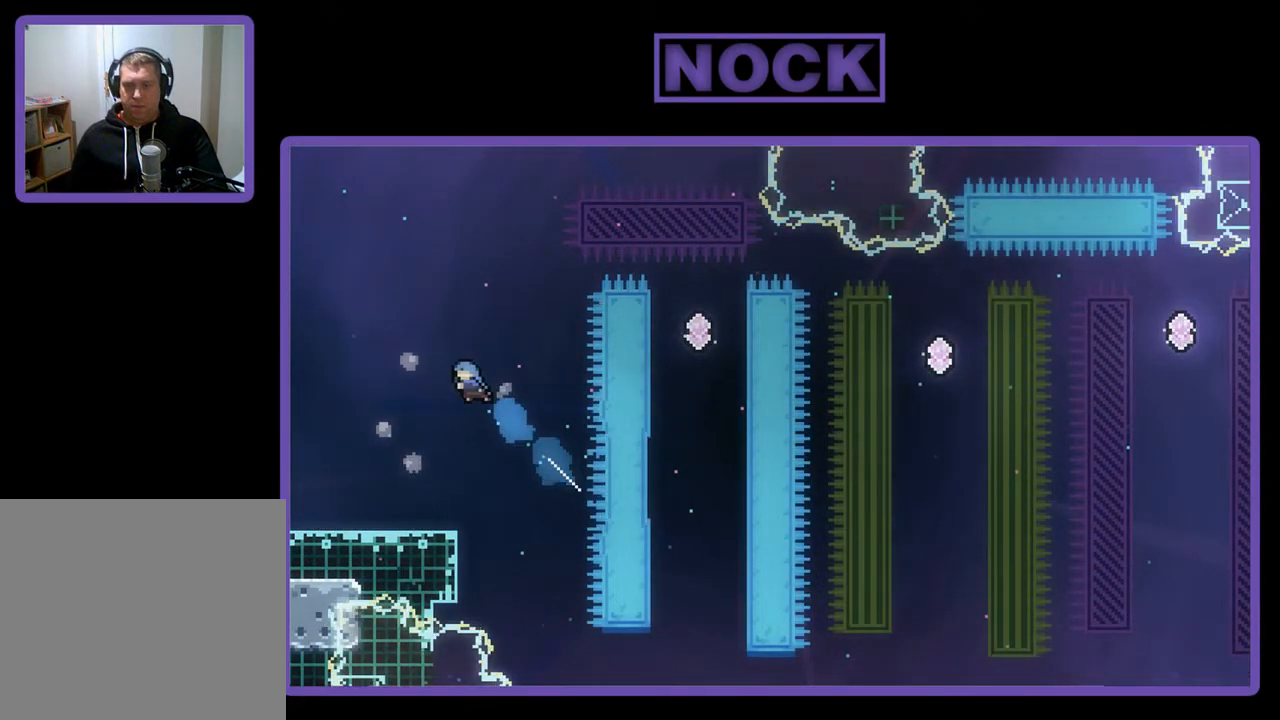
{"buttons": ["R2", "DPAD_RIGHT"], "left_stick": "center", "events": [[183, "CIRCLE", "up"], [217, "DPAD_UP", "up"], [250, "DPAD_LEFT", "up"], [383, "DPAD_RIGHT", "down"]]}
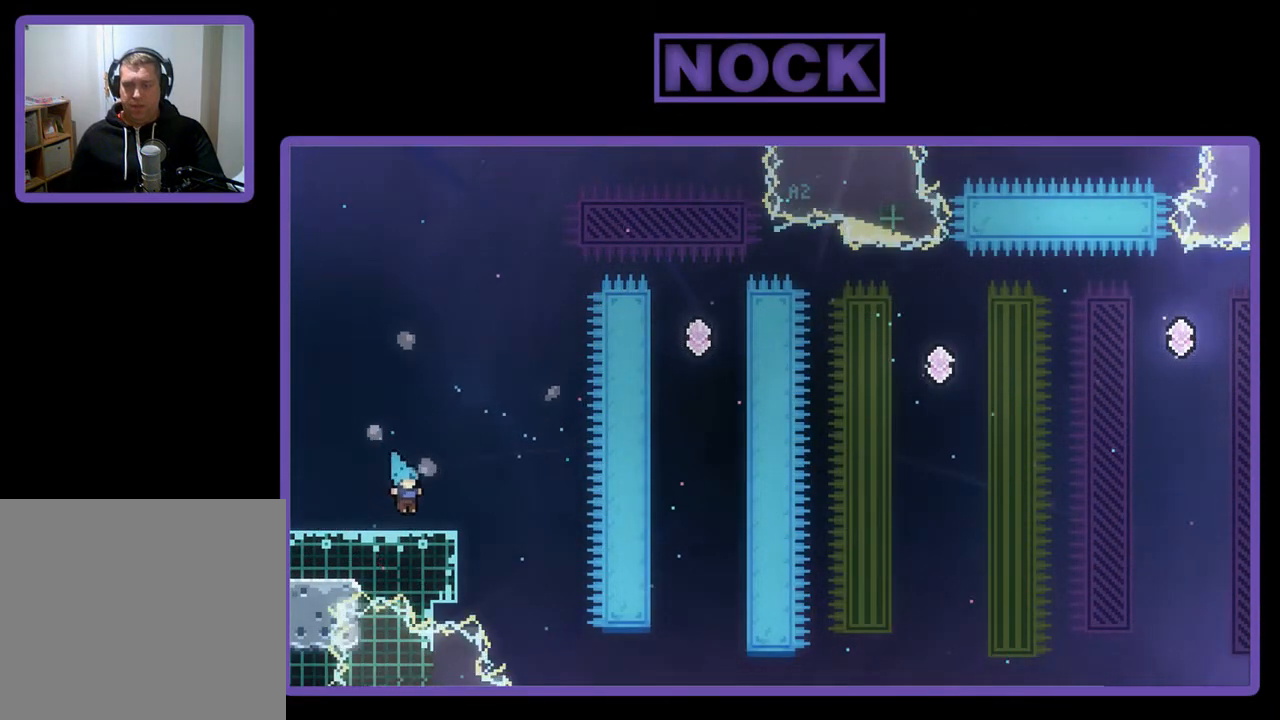
{"buttons": ["R2", "DPAD_RIGHT"], "left_stick": "center", "events": [[17, "DPAD_RIGHT", "up"], [450, "DPAD_RIGHT", "down"]]}
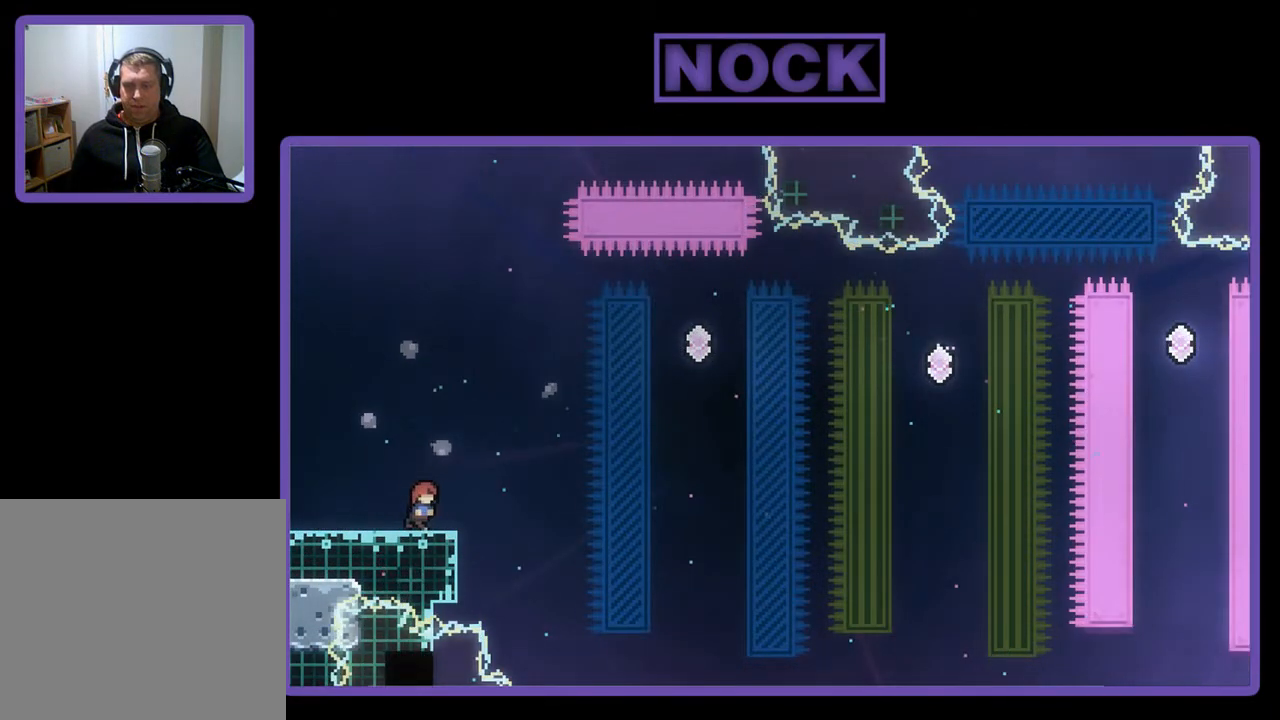
{"buttons": ["R2"], "left_stick": "center", "events": [[83, "DPAD_RIGHT", "up"]]}
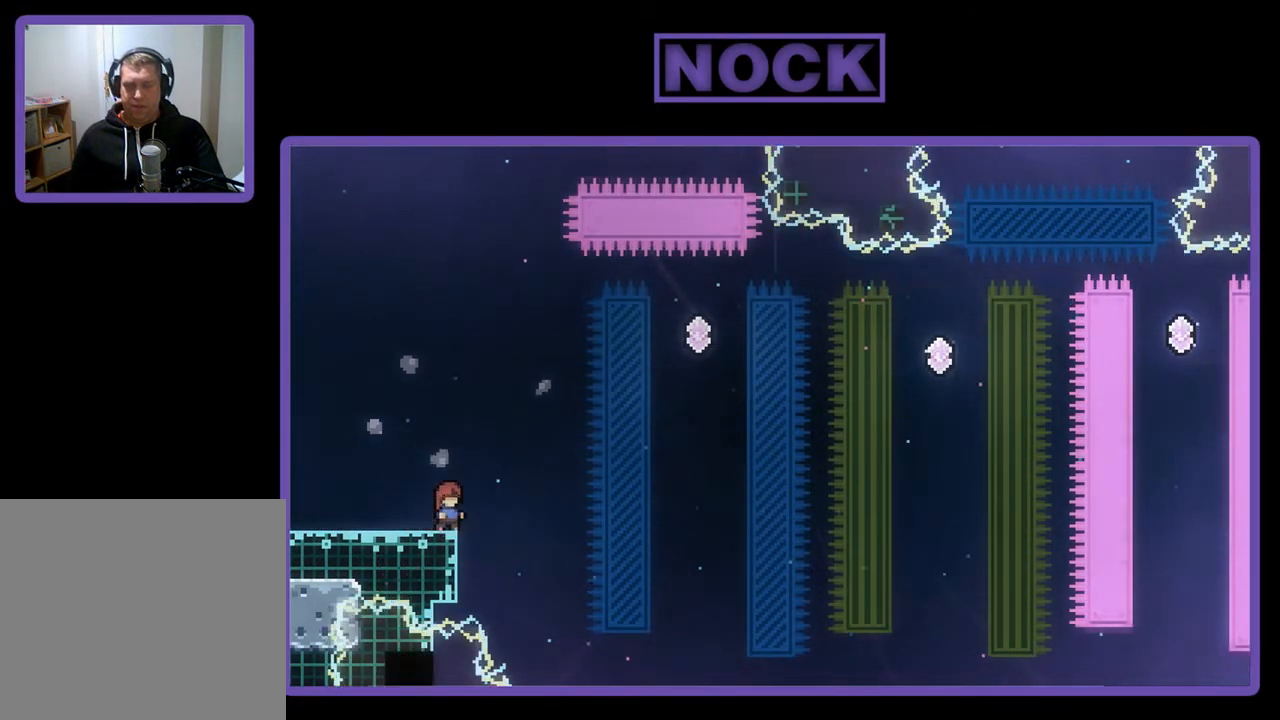
{"buttons": ["R2"], "left_stick": "center", "events": []}
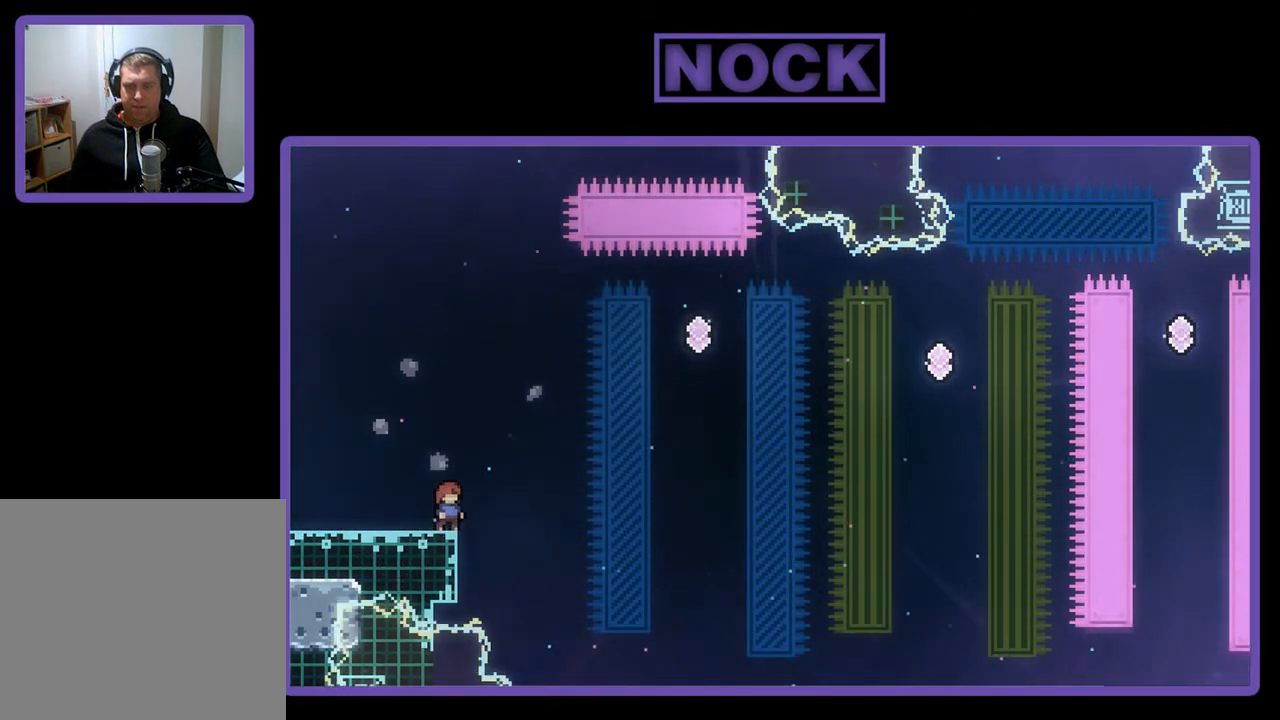
{"buttons": ["R2"], "left_stick": "center", "events": []}
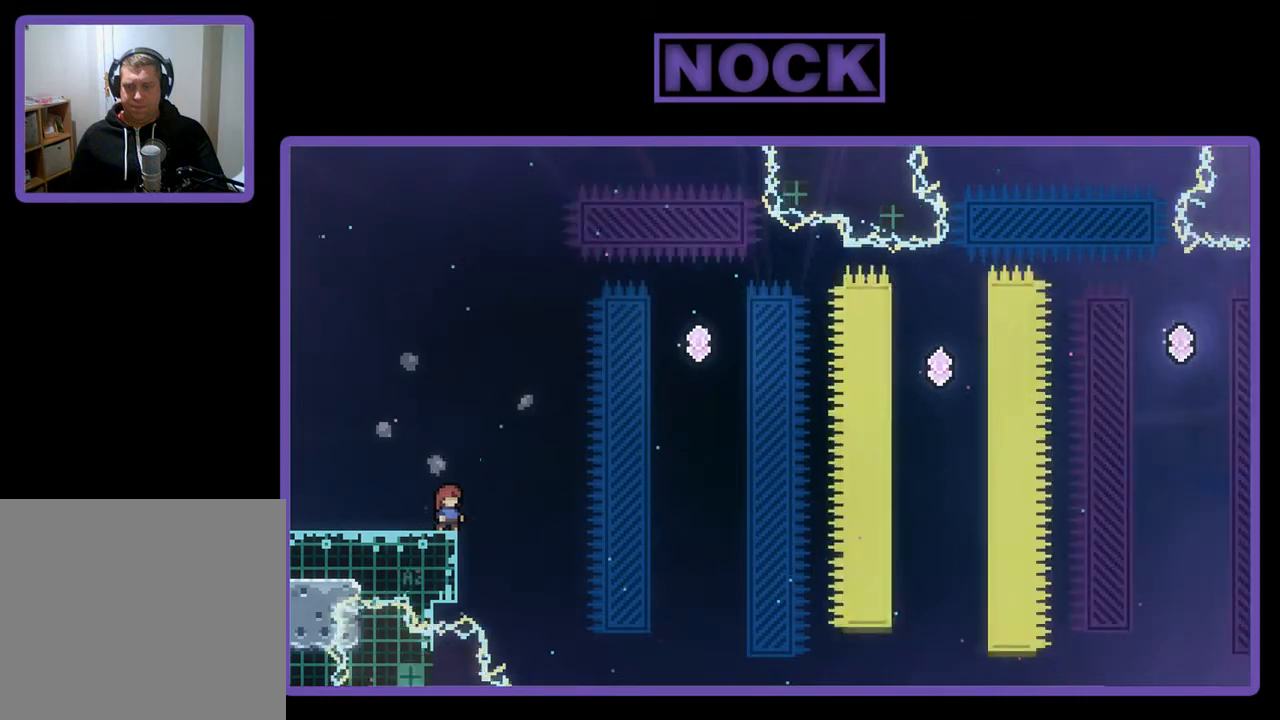
{"buttons": ["R2"], "left_stick": "center", "events": []}
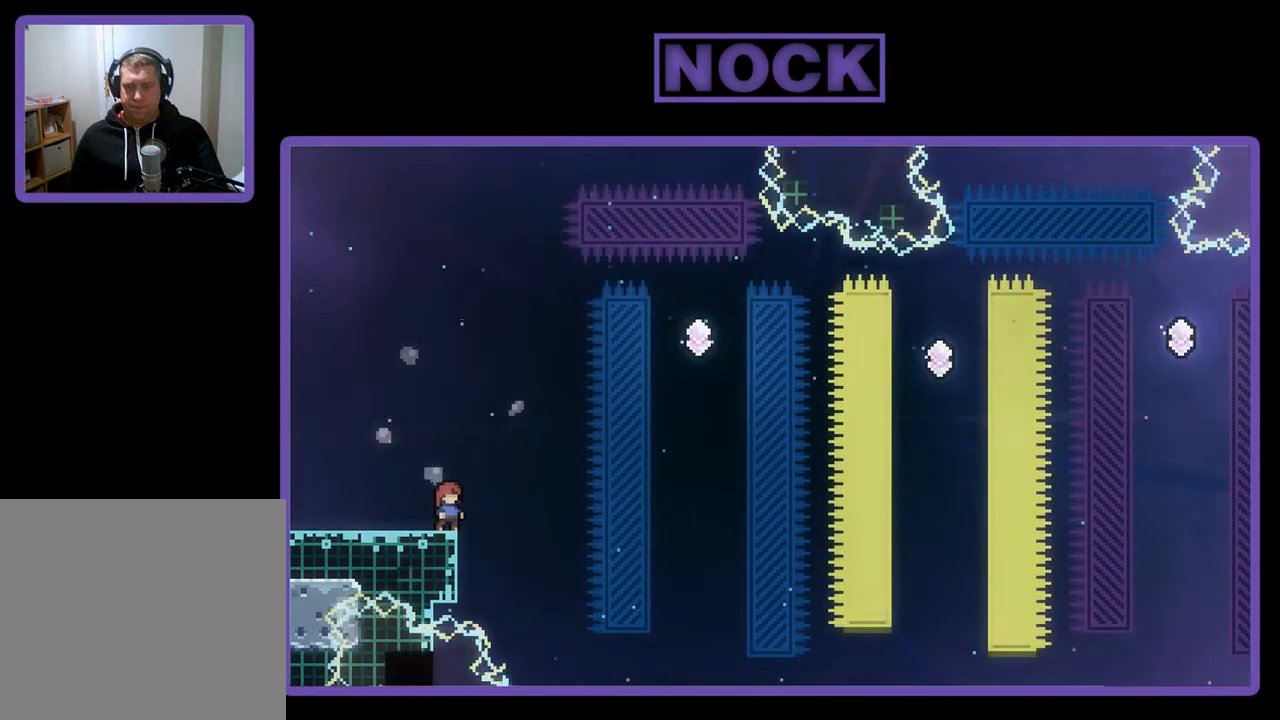
{"buttons": ["CROSS", "R2", "DPAD_RIGHT"], "left_stick": "center", "events": [[350, "DPAD_RIGHT", "down"], [417, "CROSS", "down"]]}
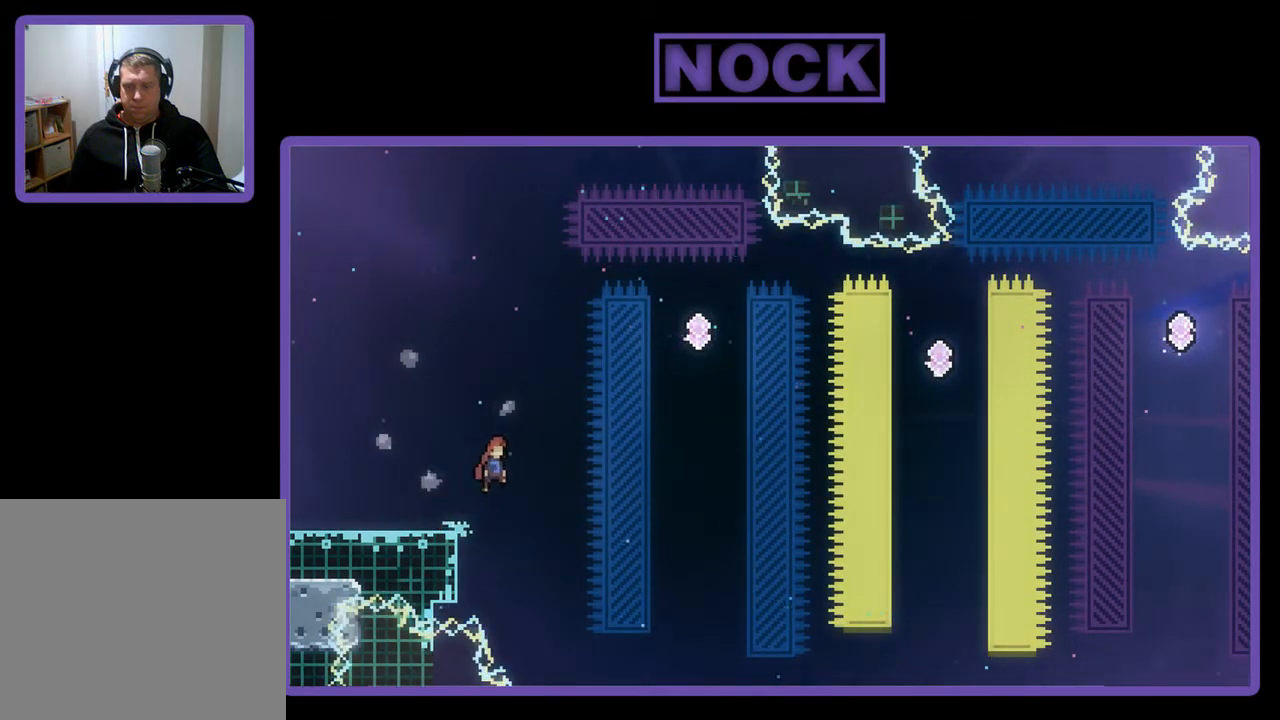
{"buttons": ["CIRCLE", "R2", "DPAD_UP", "DPAD_RIGHT"], "left_stick": "center", "events": [[317, "CROSS", "up"], [383, "DPAD_UP", "down"], [500, "CIRCLE", "down"]]}
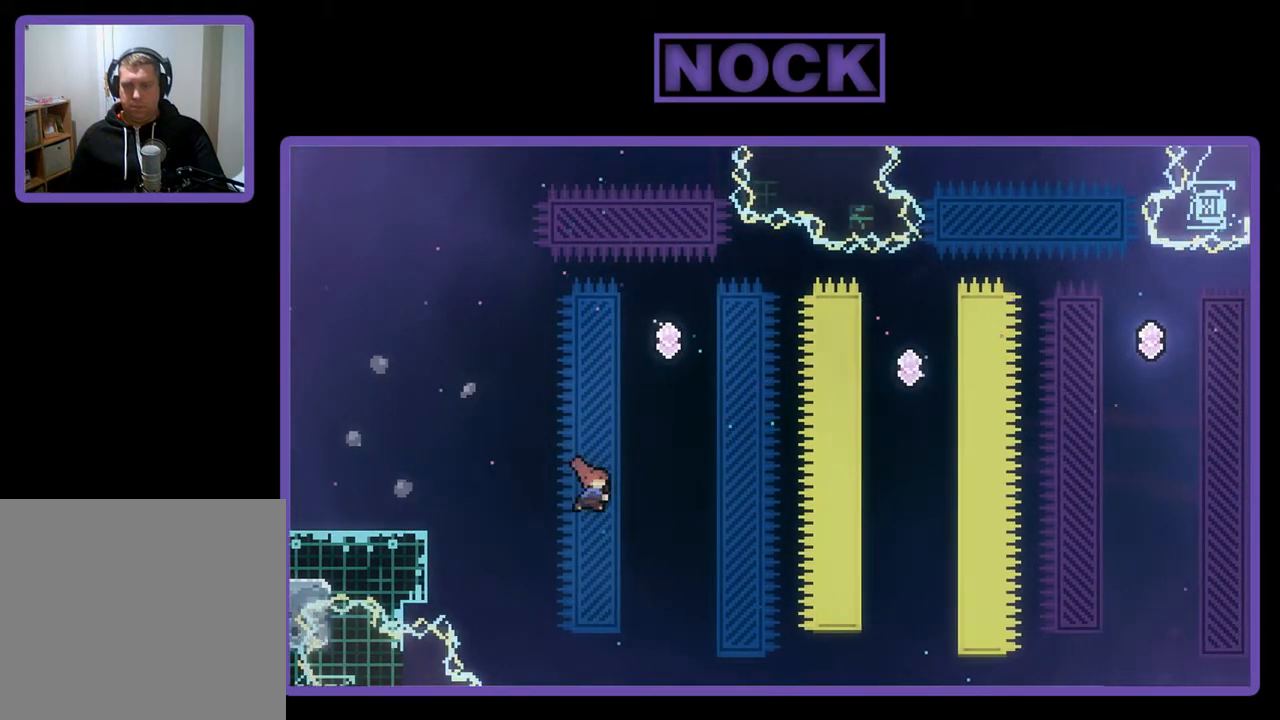
{"buttons": ["R2"], "left_stick": "center", "events": [[117, "DPAD_RIGHT", "up"], [283, "CIRCLE", "up"], [350, "DPAD_UP", "up"]]}
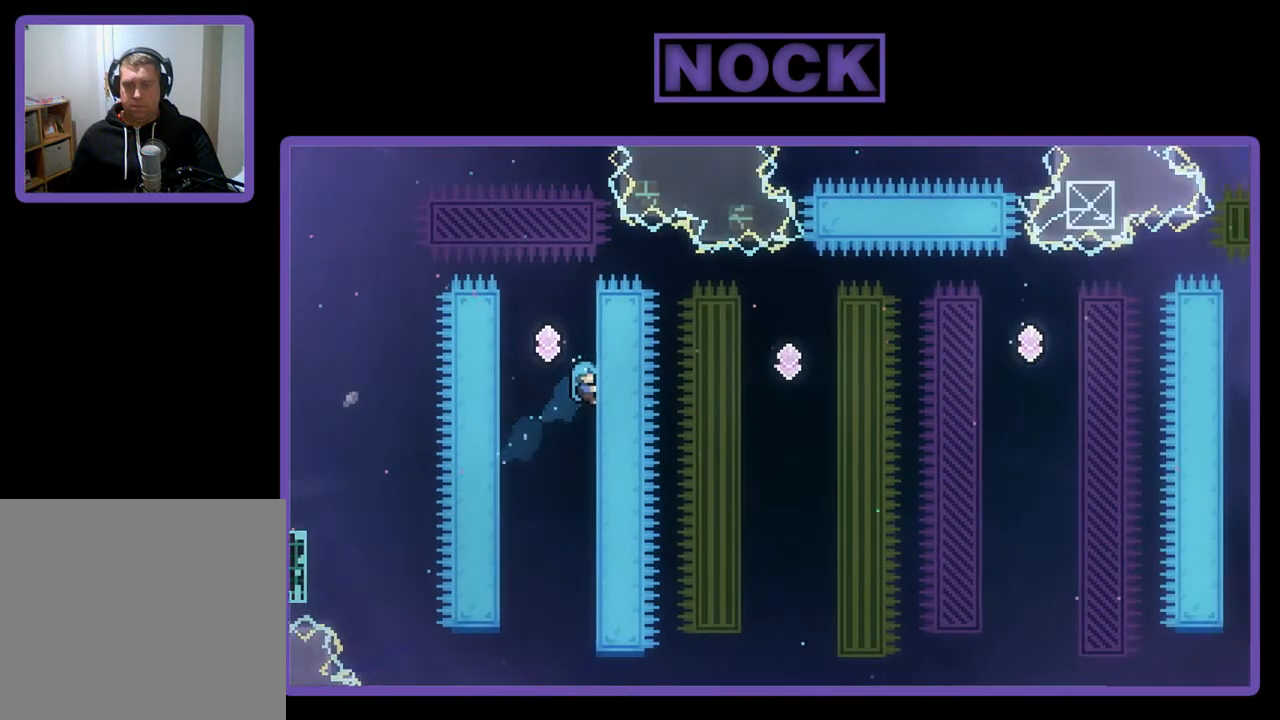
{"buttons": ["CROSS", "R2", "DPAD_LEFT"], "left_stick": "center", "events": [[417, "CROSS", "down"], [417, "DPAD_LEFT", "down"]]}
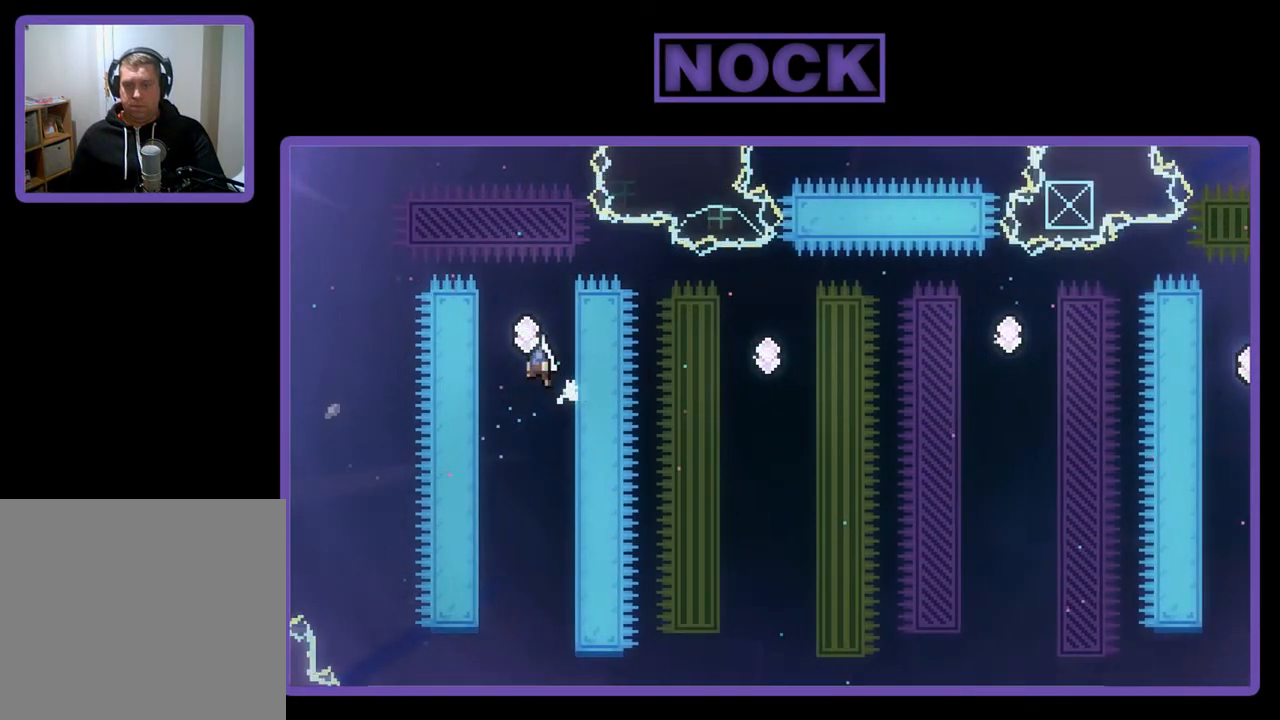
{"buttons": ["R2", "DPAD_DOWN"], "left_stick": "center", "events": [[50, "CROSS", "up"], [183, "DPAD_DOWN", "down"], [183, "DPAD_LEFT", "up"]]}
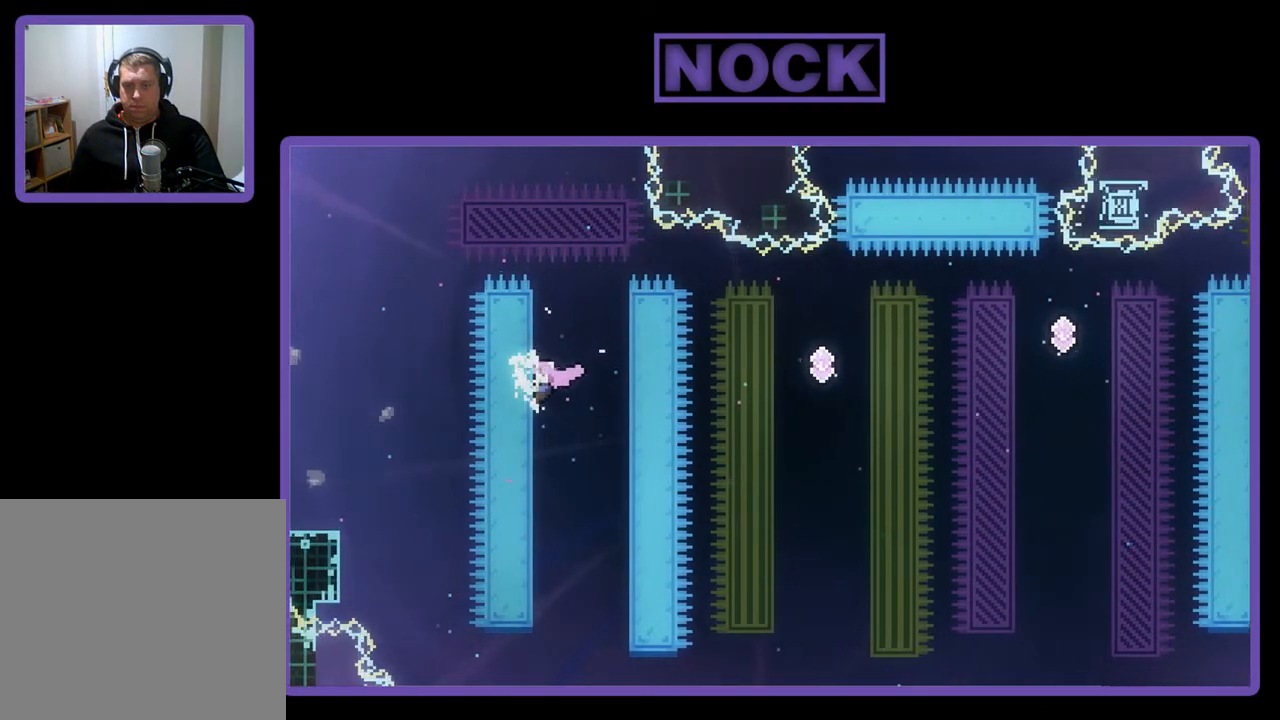
{"buttons": ["CROSS", "R2", "DPAD_RIGHT"], "left_stick": "center", "events": [[50, "DPAD_RIGHT", "down"], [83, "DPAD_DOWN", "up"], [217, "CROSS", "down"]]}
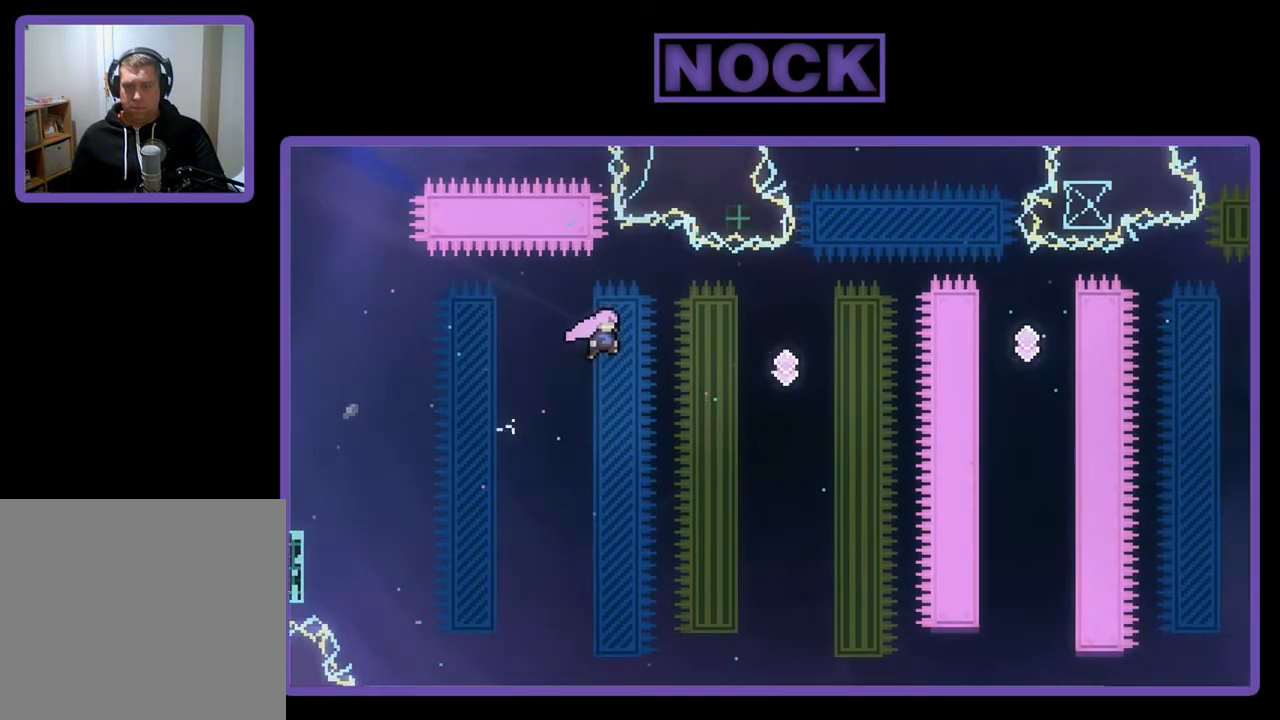
{"buttons": ["R2", "DPAD_UP", "DPAD_RIGHT"], "left_stick": "center", "events": [[17, "CROSS", "up"], [483, "DPAD_UP", "down"]]}
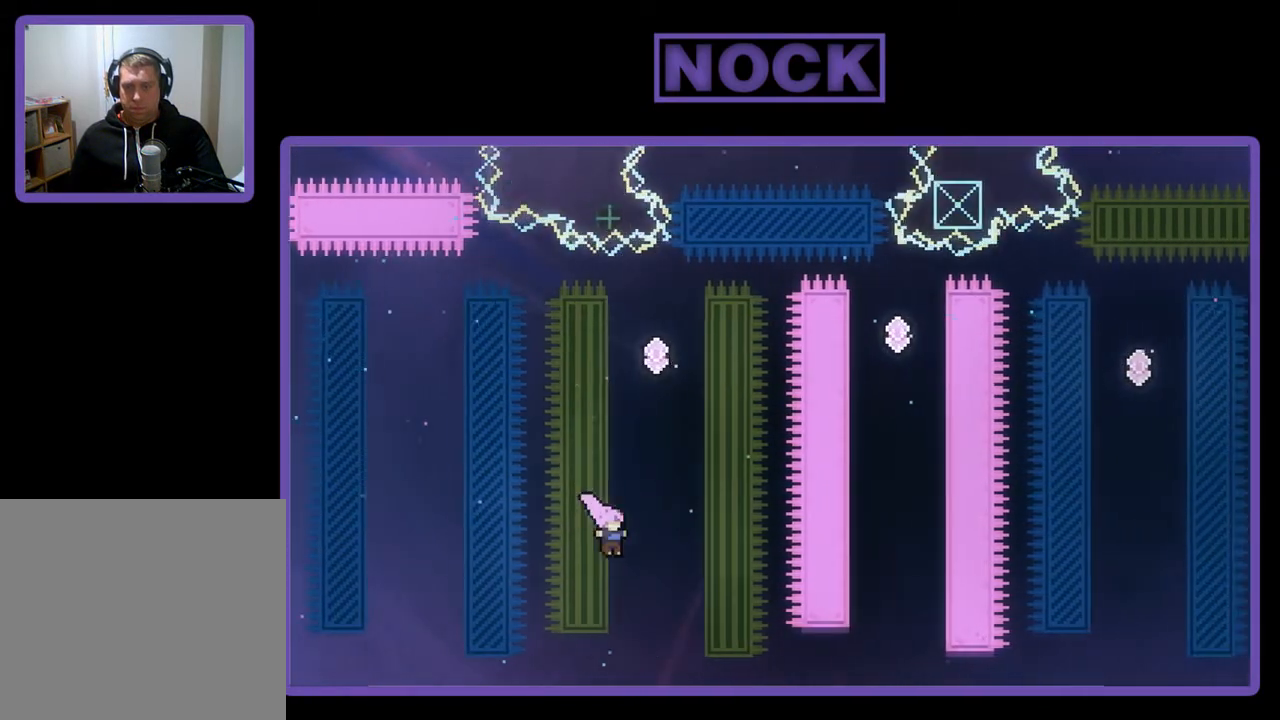
{"buttons": ["R2", "DPAD_RIGHT"], "left_stick": "center", "events": [[83, "CIRCLE", "down"], [117, "DPAD_RIGHT", "up"], [450, "CIRCLE", "up"], [450, "DPAD_RIGHT", "down"], [483, "DPAD_UP", "up"]]}
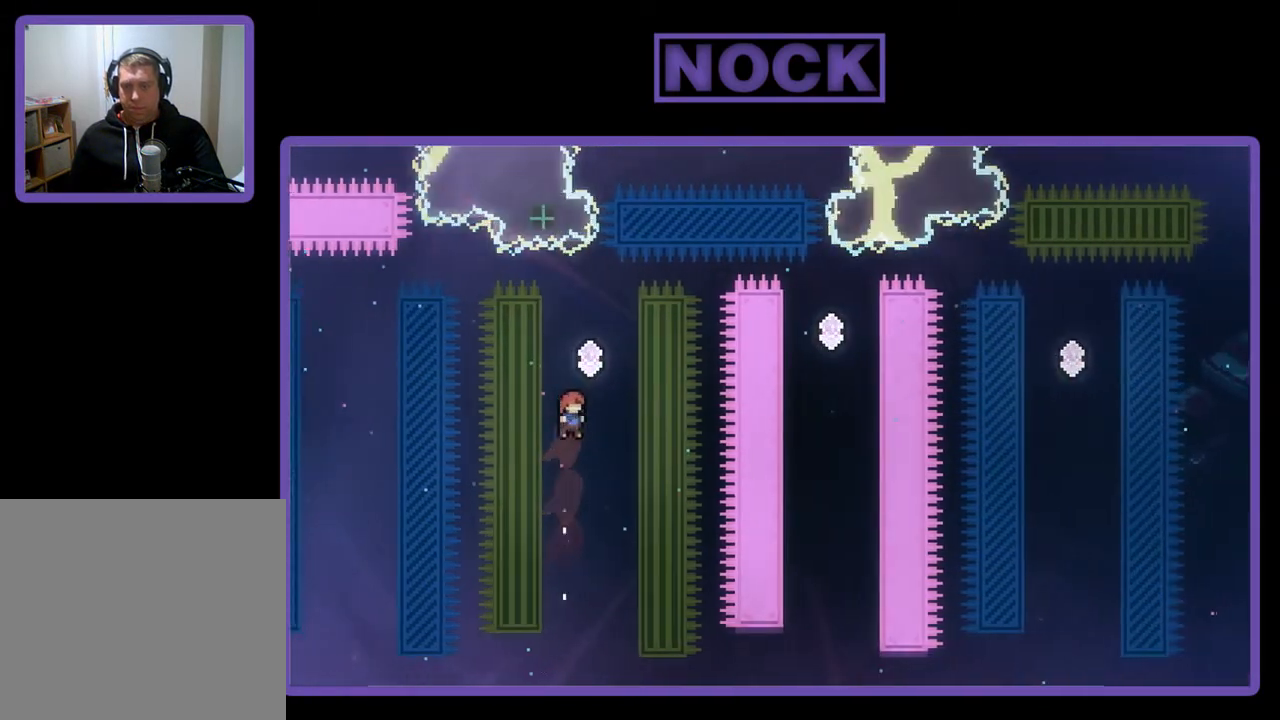
{"buttons": ["R2"], "left_stick": "center", "events": [[83, "DPAD_RIGHT", "up"], [150, "DPAD_UP", "down"], [250, "CIRCLE", "down"], [417, "DPAD_UP", "up"], [450, "CIRCLE", "up"]]}
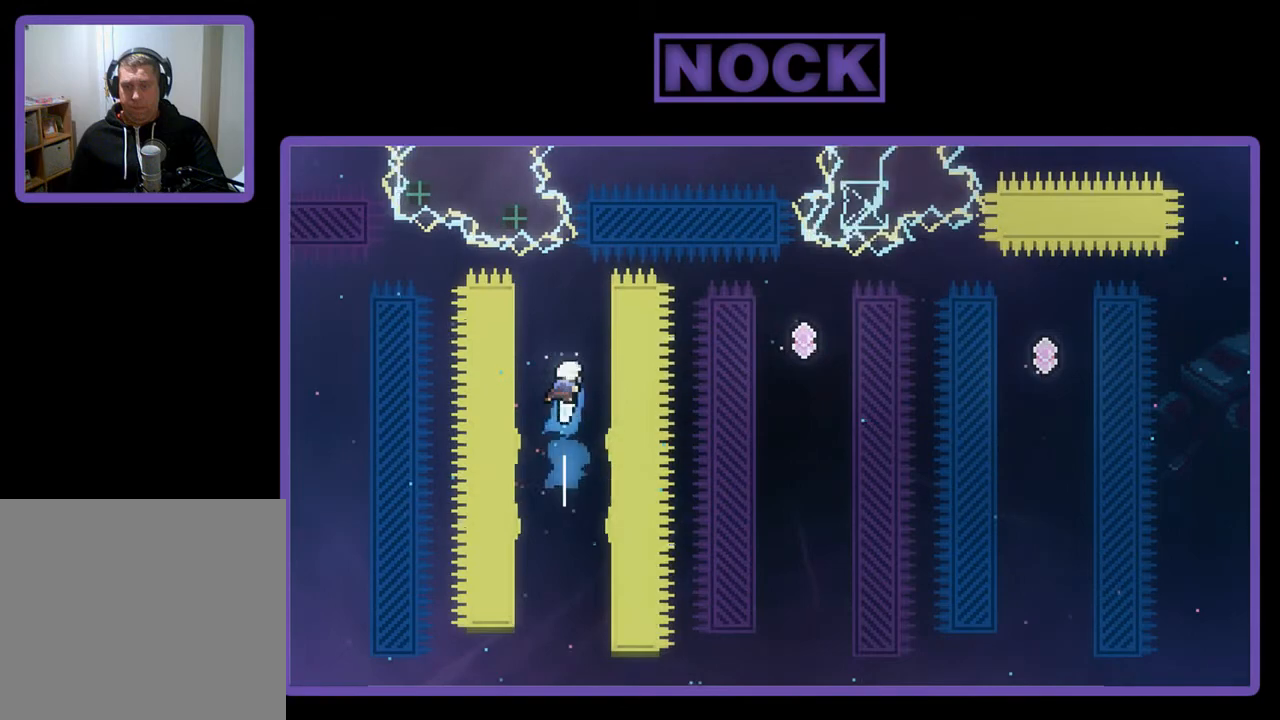
{"buttons": ["R2"], "left_stick": "center", "events": [[17, "DPAD_RIGHT", "down"], [383, "DPAD_RIGHT", "up"]]}
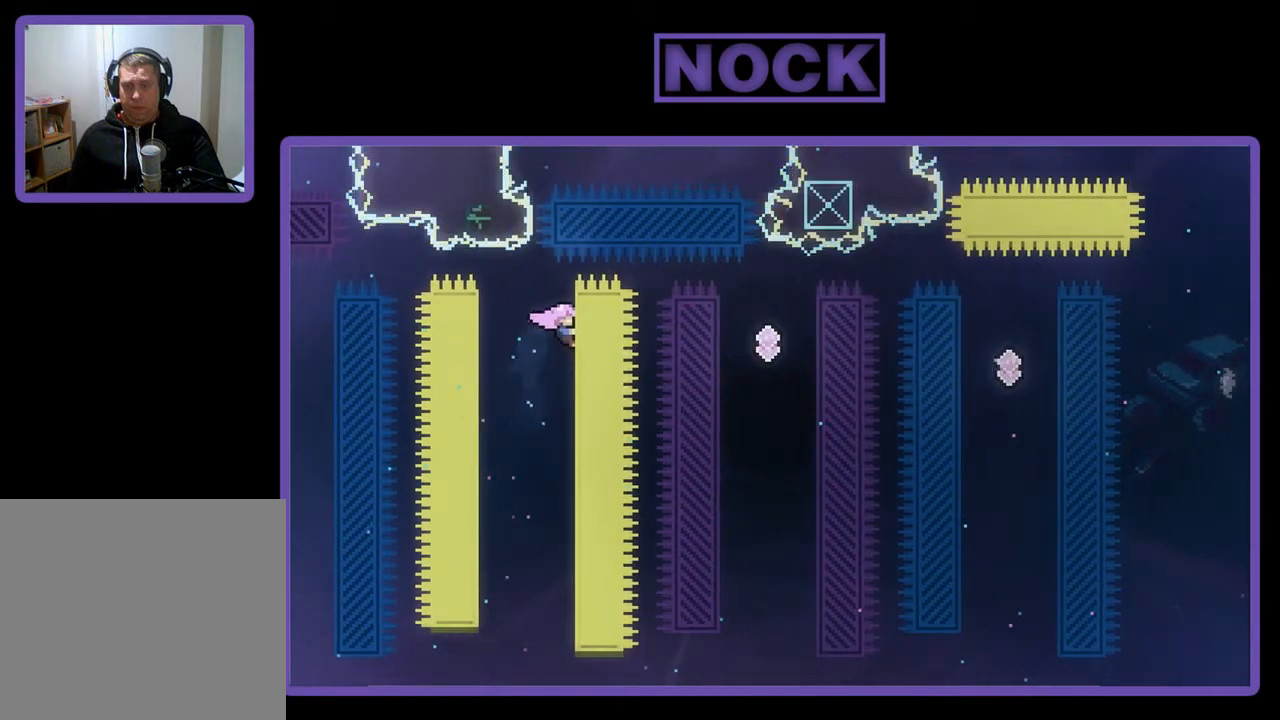
{"buttons": ["R2"], "left_stick": "center", "events": [[83, "DPAD_DOWN", "down"], [383, "DPAD_DOWN", "up"]]}
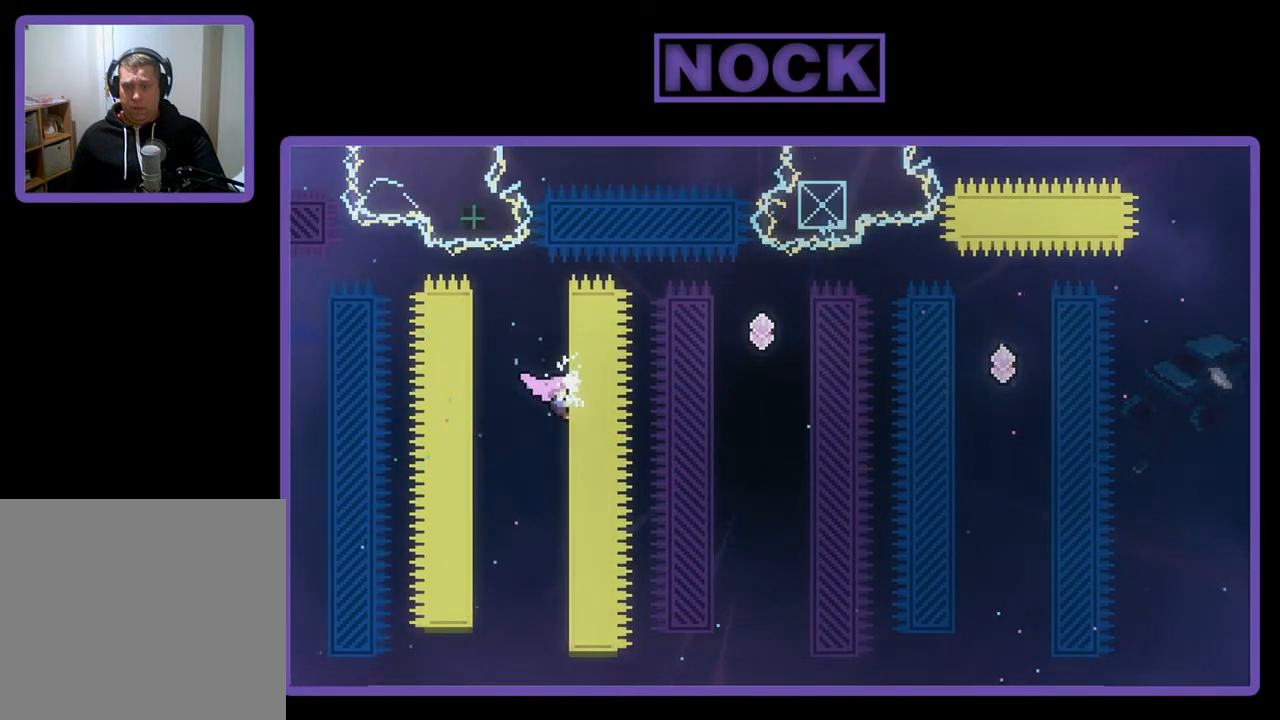
{"buttons": ["CROSS", "R2", "DPAD_RIGHT"], "left_stick": "center", "events": [[383, "DPAD_RIGHT", "down"], [417, "CROSS", "down"]]}
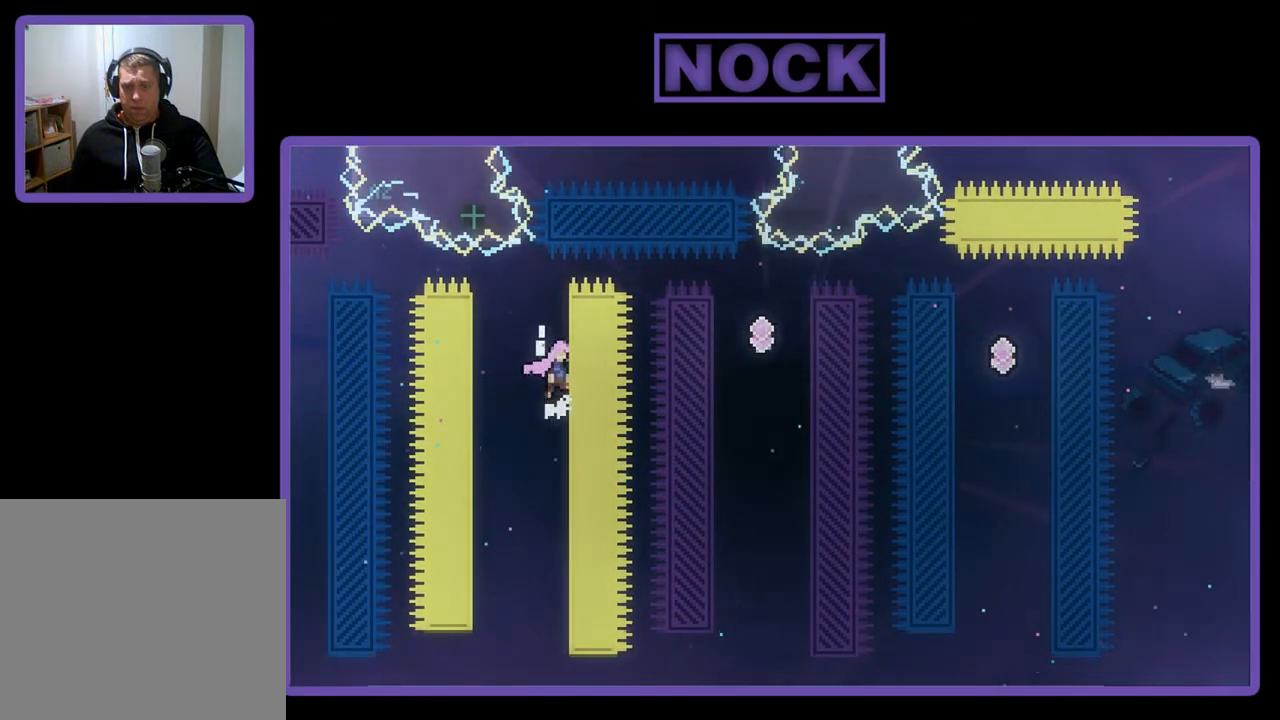
{"buttons": ["CROSS", "R2", "DPAD_RIGHT"], "left_stick": "center", "events": []}
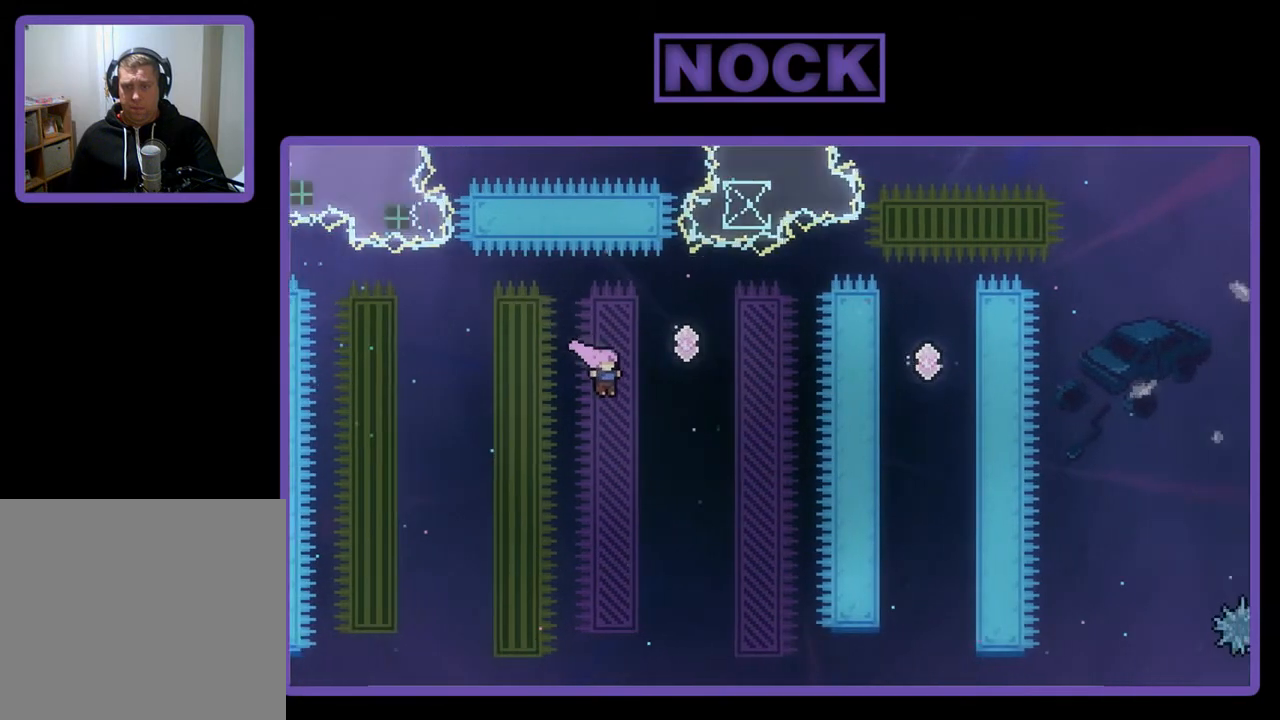
{"buttons": ["CIRCLE", "R2", "DPAD_UP"], "left_stick": "center", "events": [[183, "CROSS", "up"], [250, "DPAD_UP", "down"], [283, "DPAD_RIGHT", "up"], [383, "CIRCLE", "down"]]}